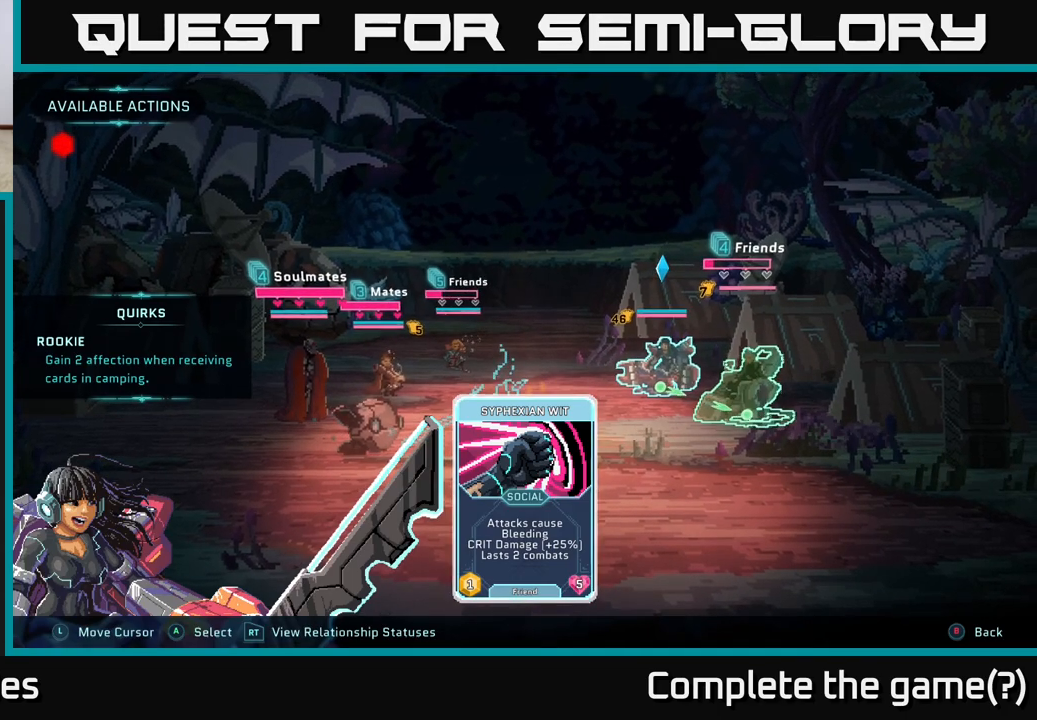
Gameplay with a controller (Xbox layout); each line is a JSON object with the inputs held at the frame after it. "events" lists button and stick changes between this image and that frame as [ms after this image, input, new state], when the widget could be followed in between.
{"buttons": [], "left_stick": "center", "right_stick": "center", "events": []}
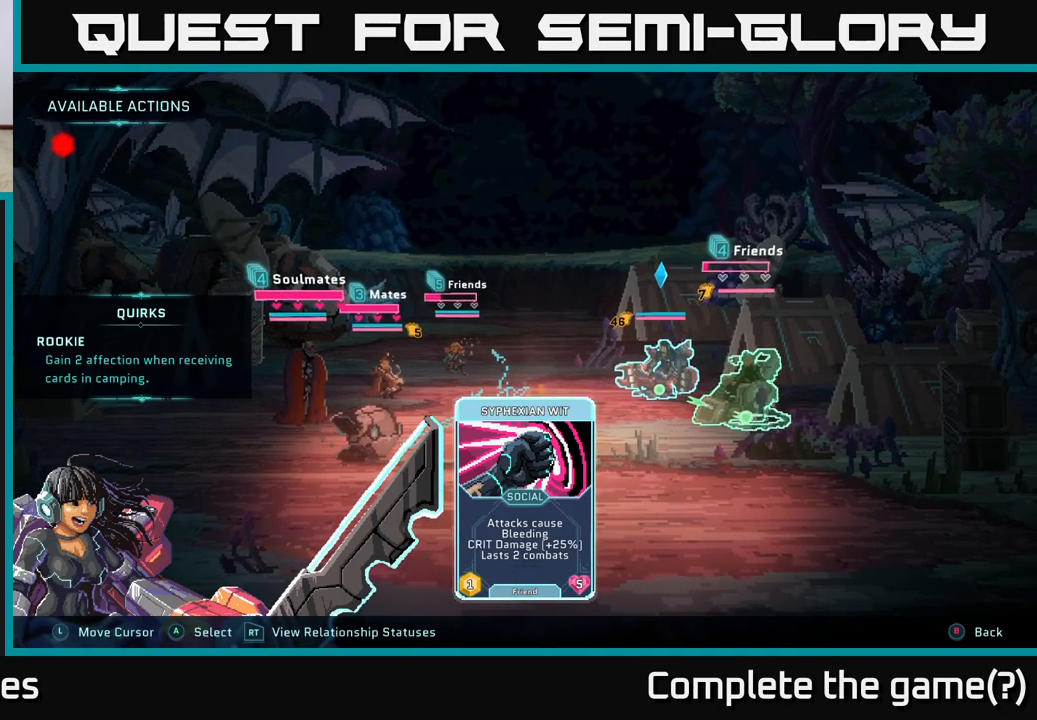
{"buttons": [], "left_stick": "center", "right_stick": "center", "events": []}
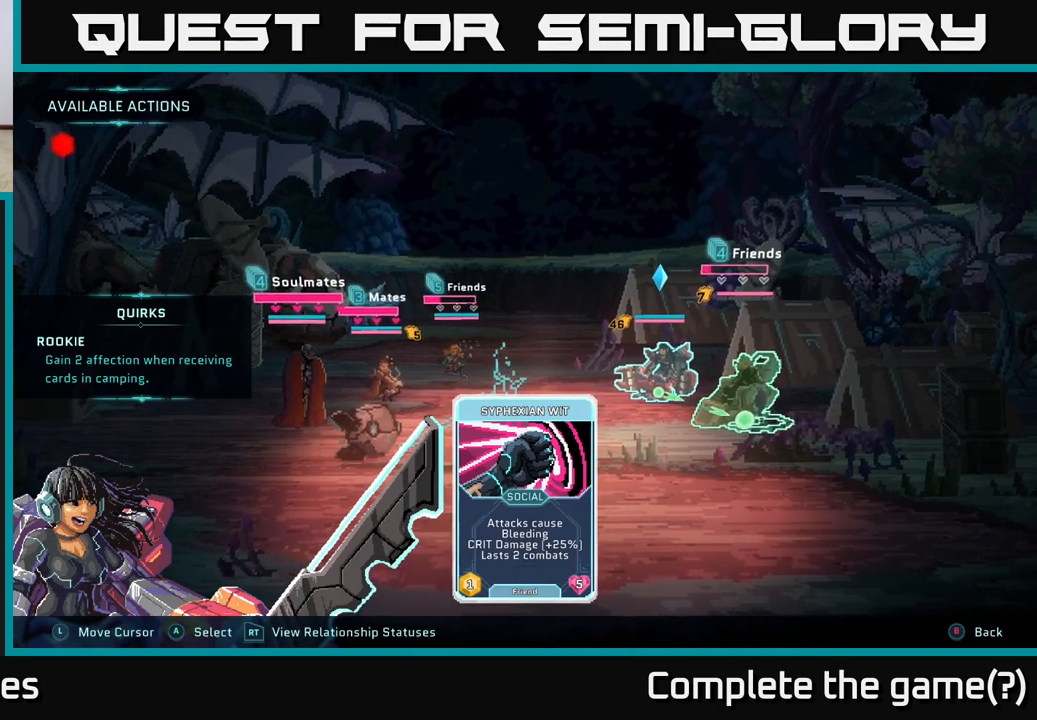
{"buttons": [], "left_stick": "center", "right_stick": "center", "events": [[33, "left_stick", "left"], [200, "left_stick", "right"], [367, "left_stick", "center"], [400, "A", "down"], [500, "A", "up"]]}
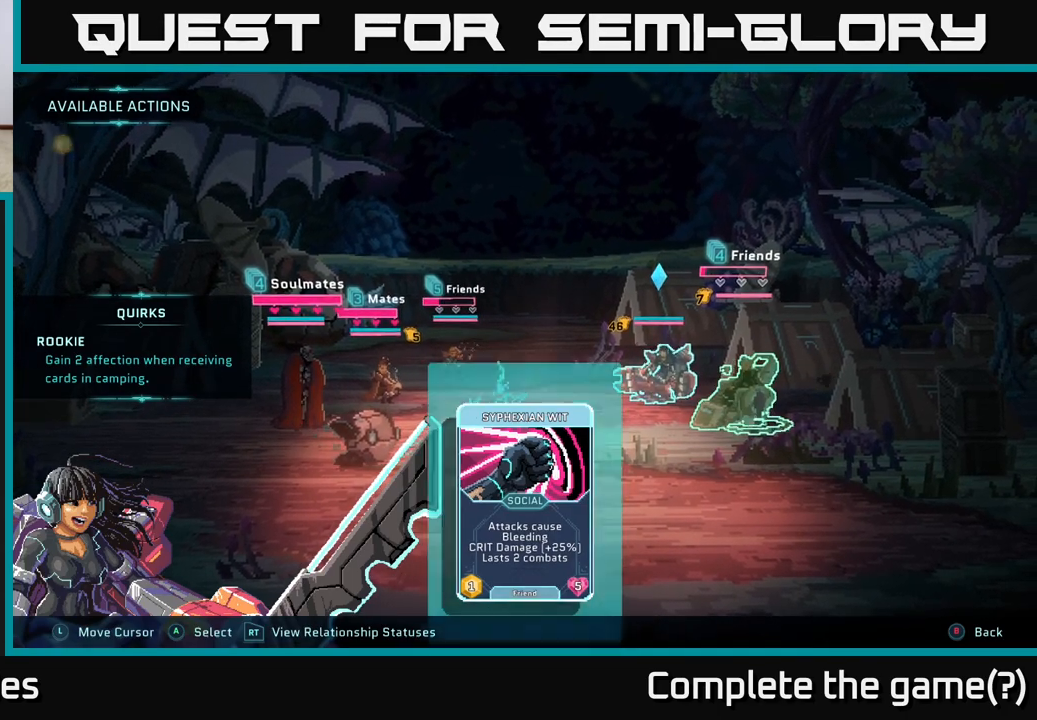
{"buttons": [], "left_stick": "center", "right_stick": "center", "events": []}
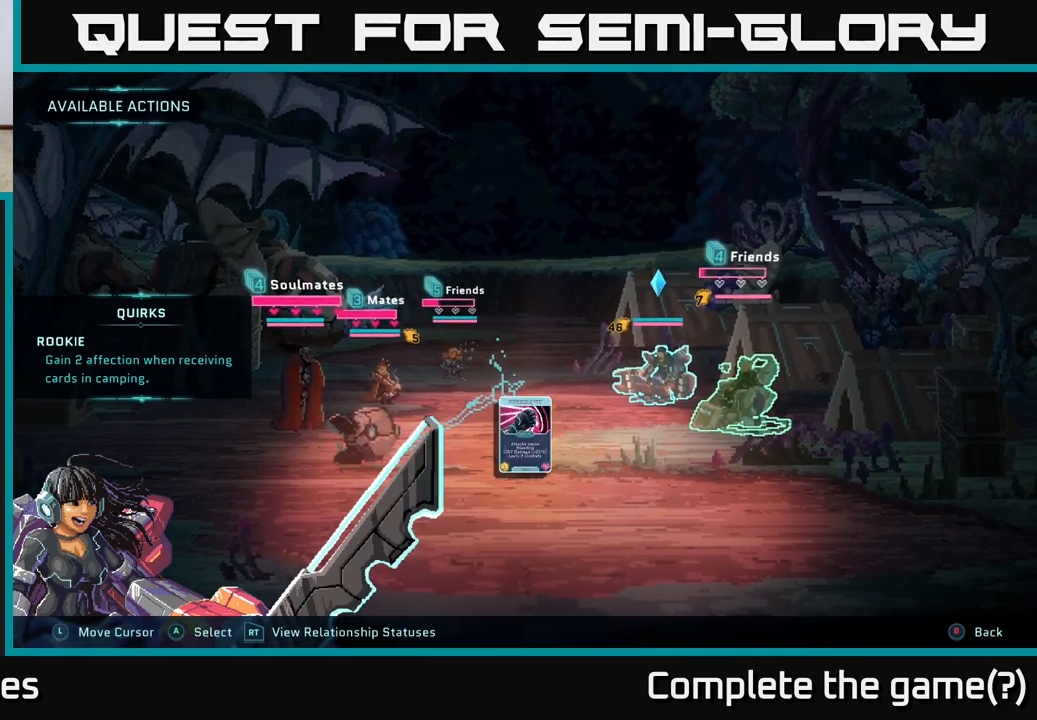
{"buttons": [], "left_stick": "center", "right_stick": "center", "events": []}
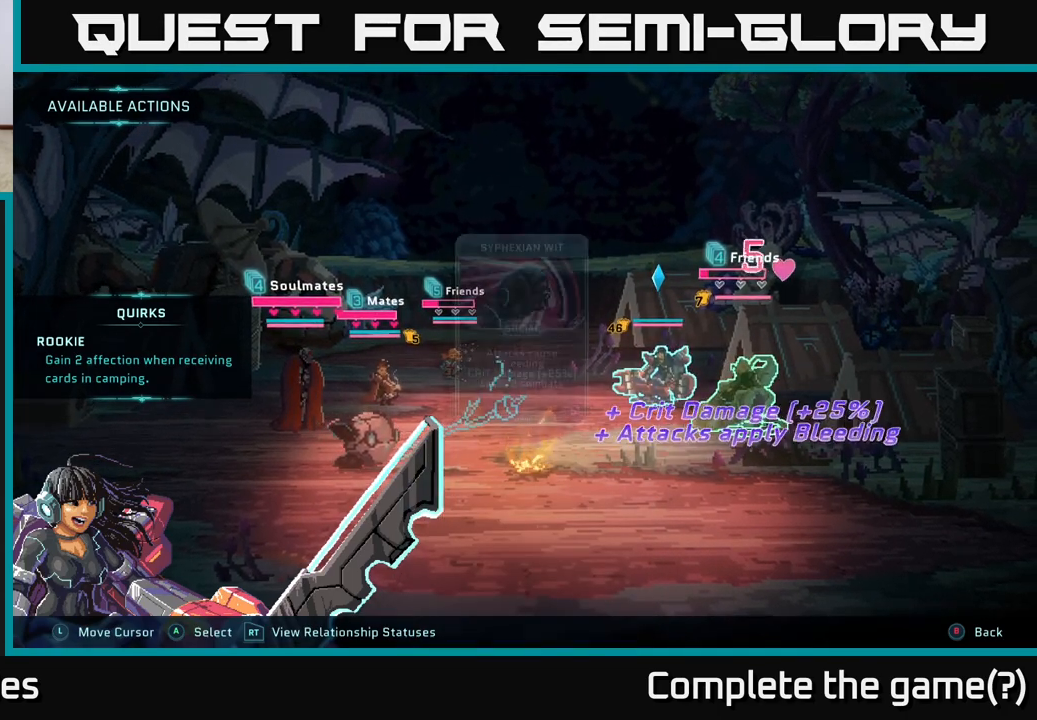
{"buttons": [], "left_stick": "center", "right_stick": "center", "events": []}
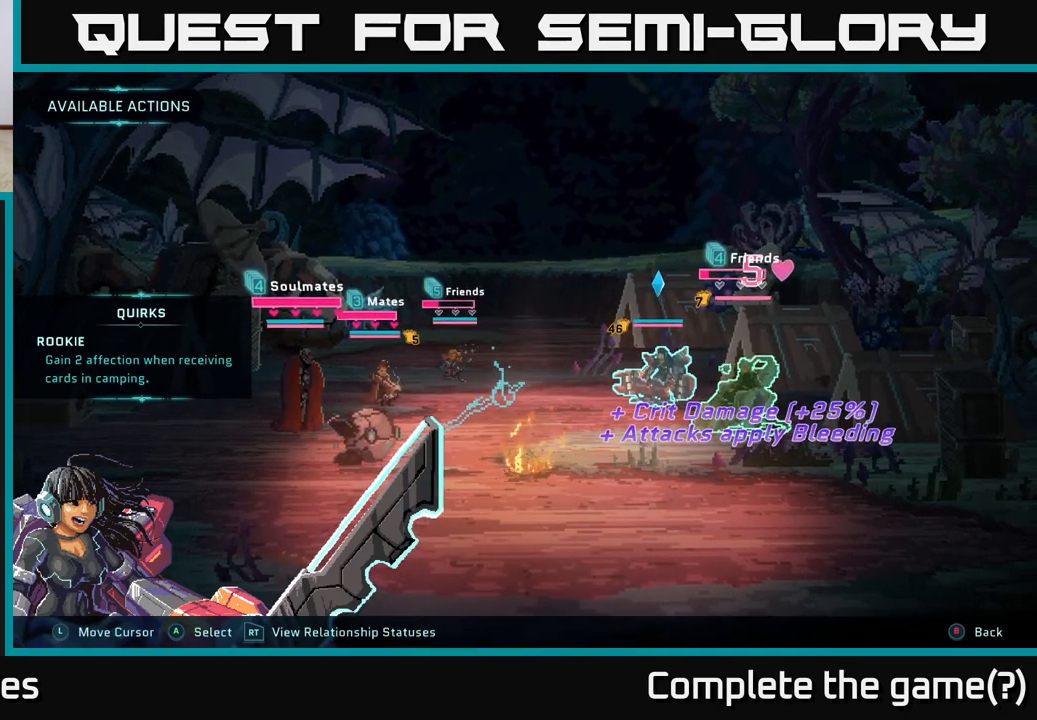
{"buttons": [], "left_stick": "center", "right_stick": "center", "events": []}
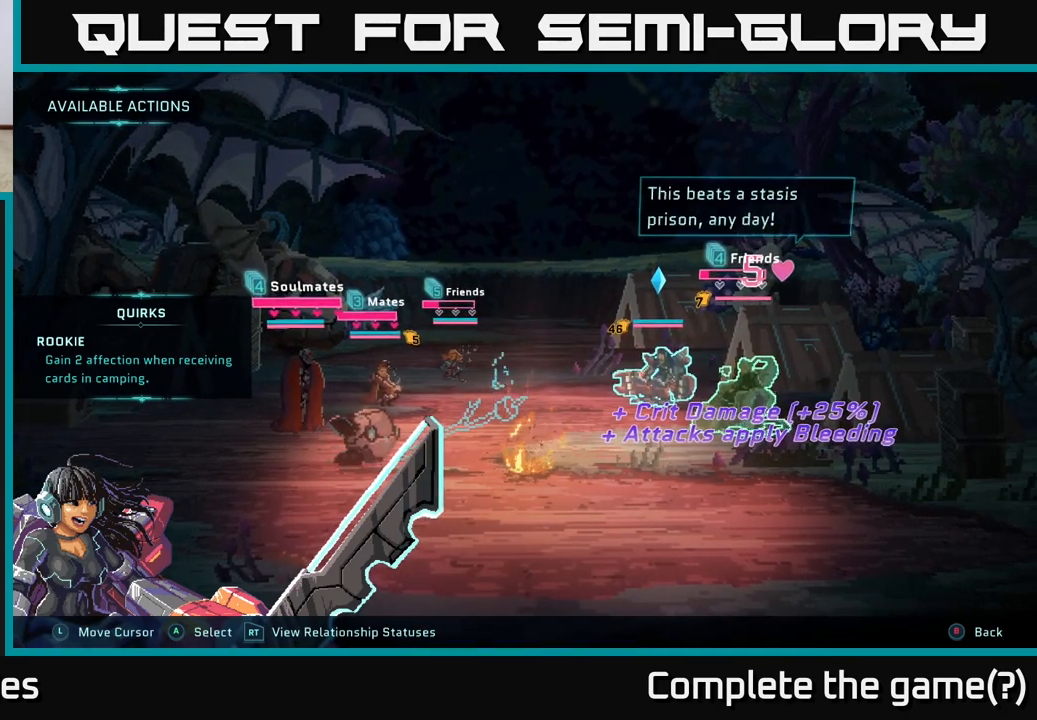
{"buttons": [], "left_stick": "center", "right_stick": "center", "events": []}
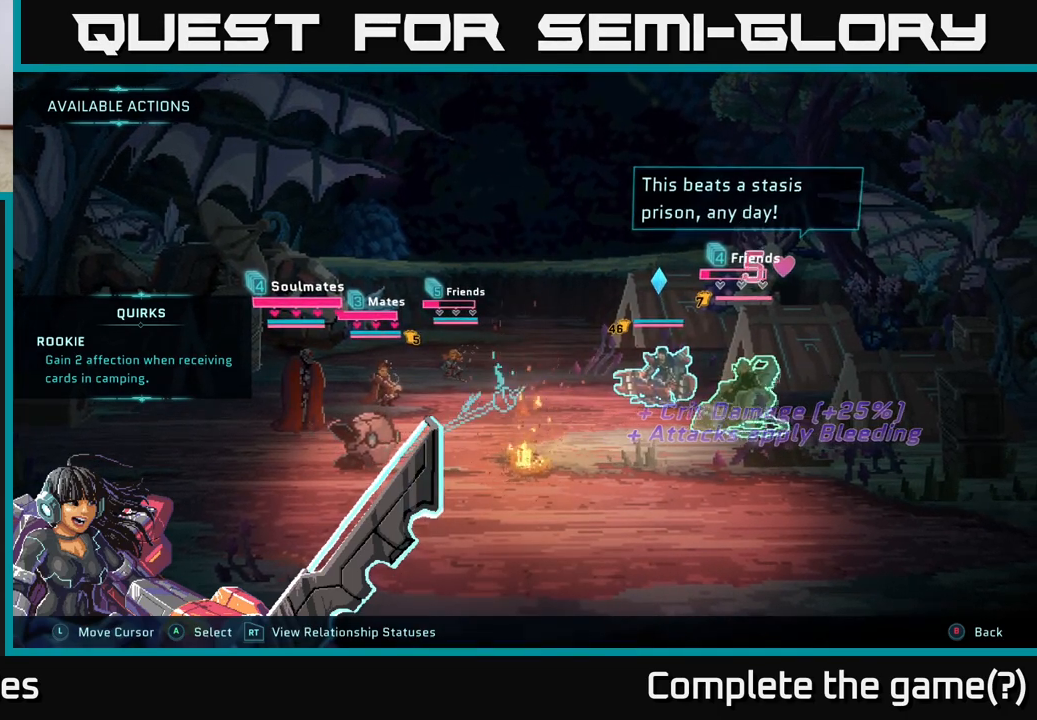
{"buttons": [], "left_stick": "center", "right_stick": "center", "events": []}
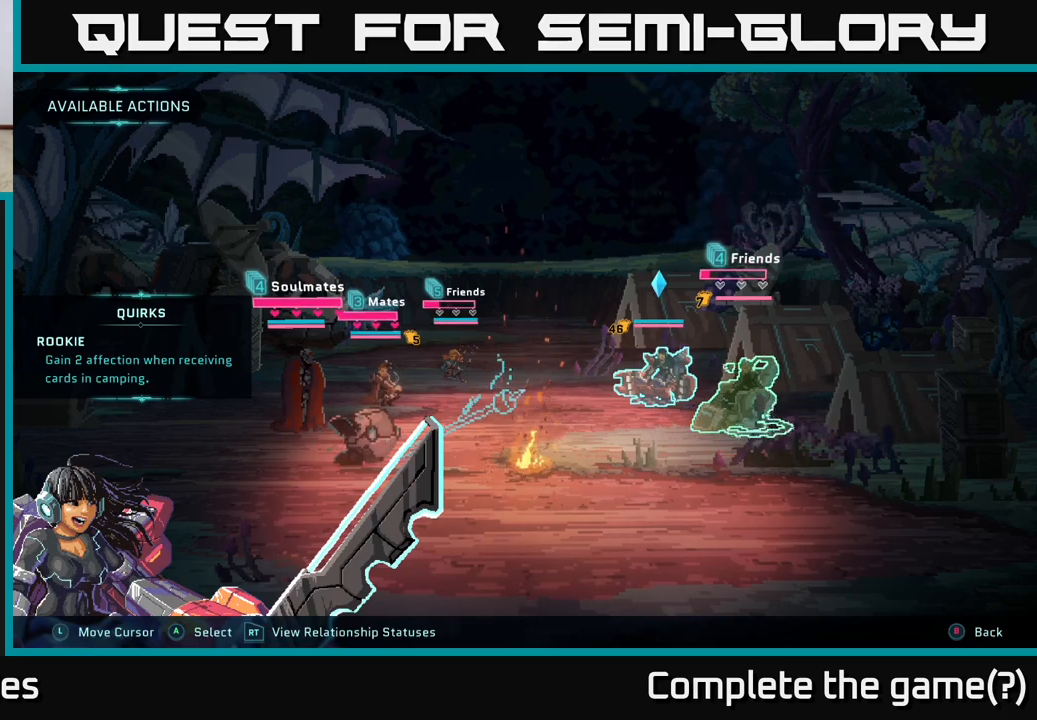
{"buttons": [], "left_stick": "center", "right_stick": "center", "events": []}
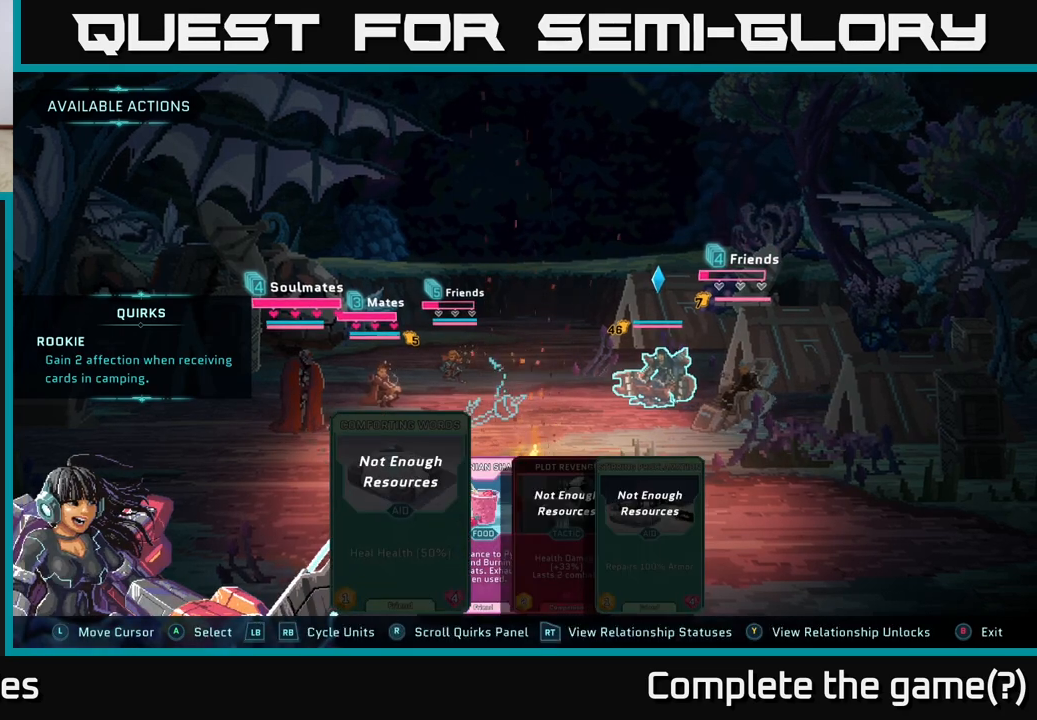
{"buttons": [], "left_stick": "center", "right_stick": "center", "events": []}
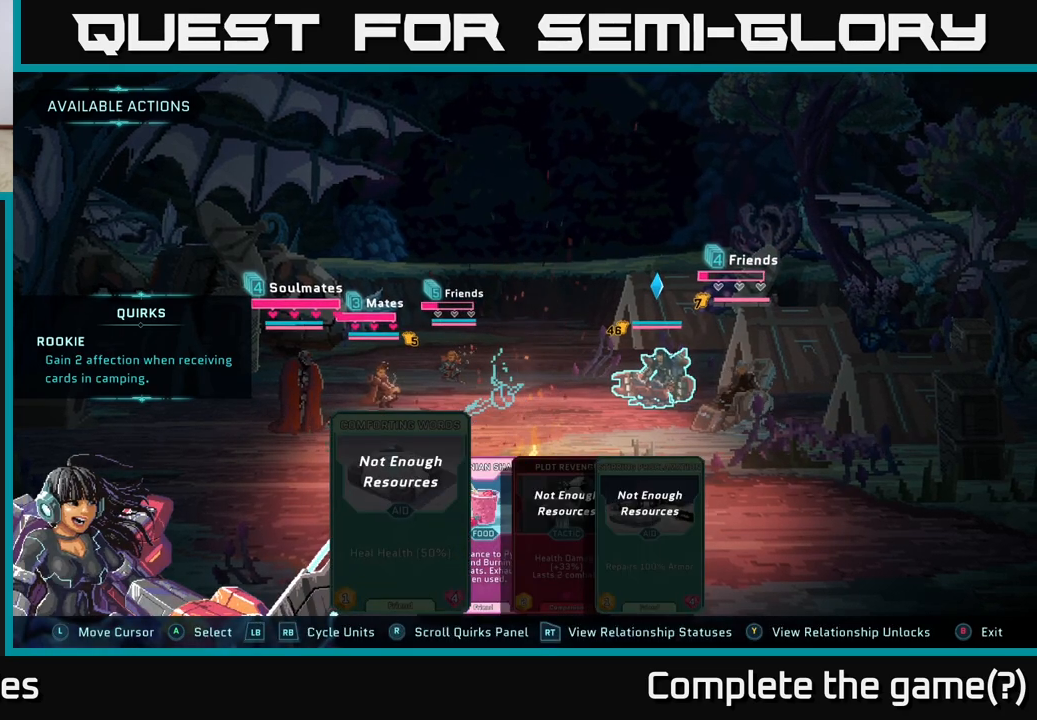
{"buttons": [], "left_stick": "center", "right_stick": "center", "events": [[83, "left_stick", "right"], [283, "left_stick", "center"]]}
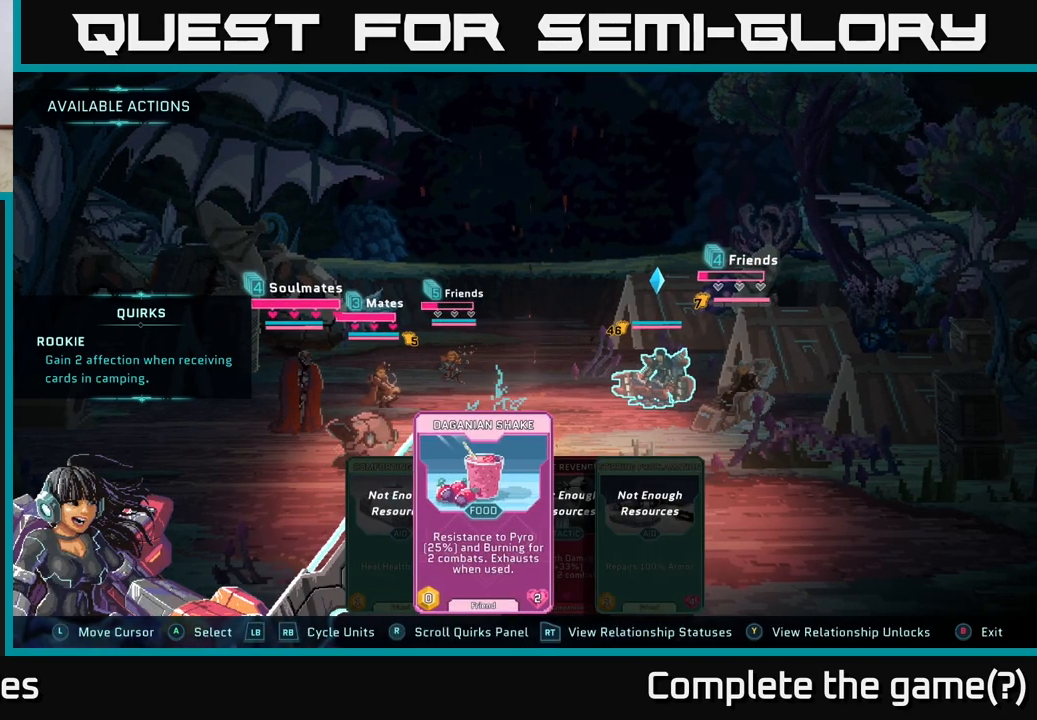
{"buttons": [], "left_stick": "center", "right_stick": "center", "events": [[233, "R1", "down"], [250, "left_stick", "up"], [333, "left_stick", "center"], [383, "R1", "up"]]}
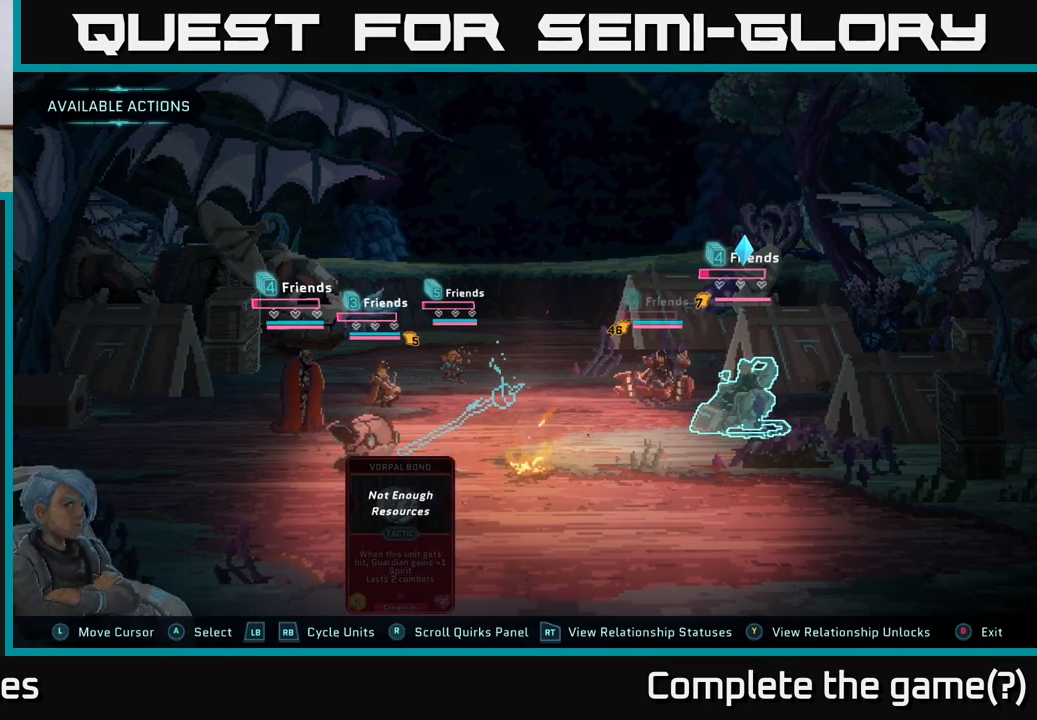
{"buttons": ["R1"], "left_stick": "center", "right_stick": "center", "events": [[483, "R1", "down"]]}
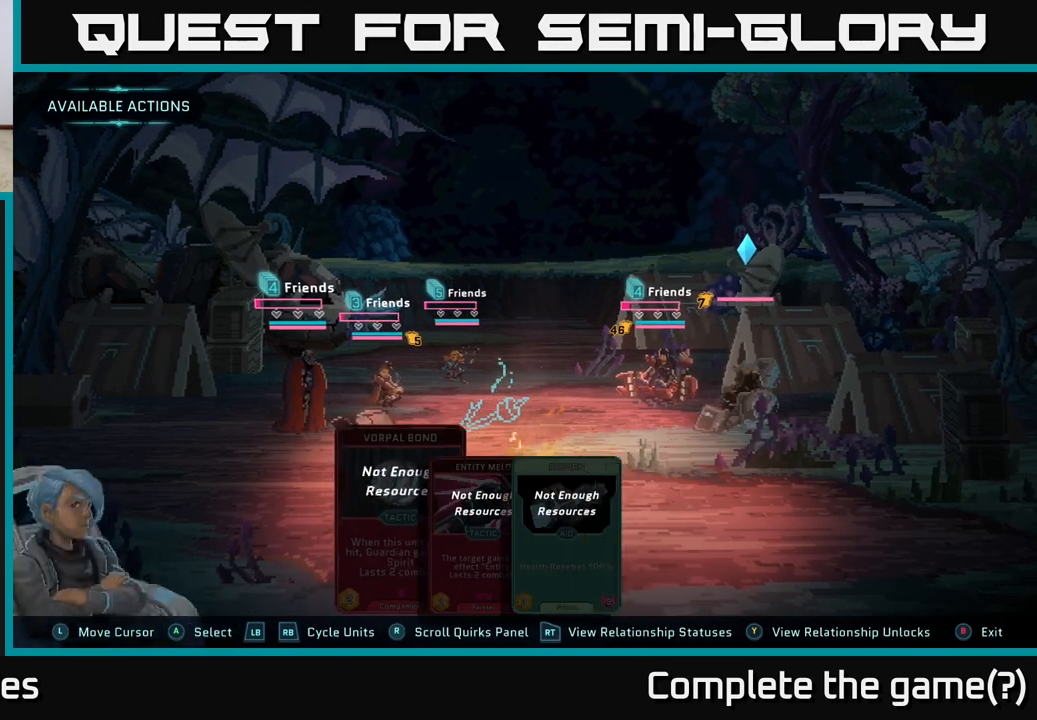
{"buttons": [], "left_stick": "center", "right_stick": "center", "events": [[167, "R1", "up"]]}
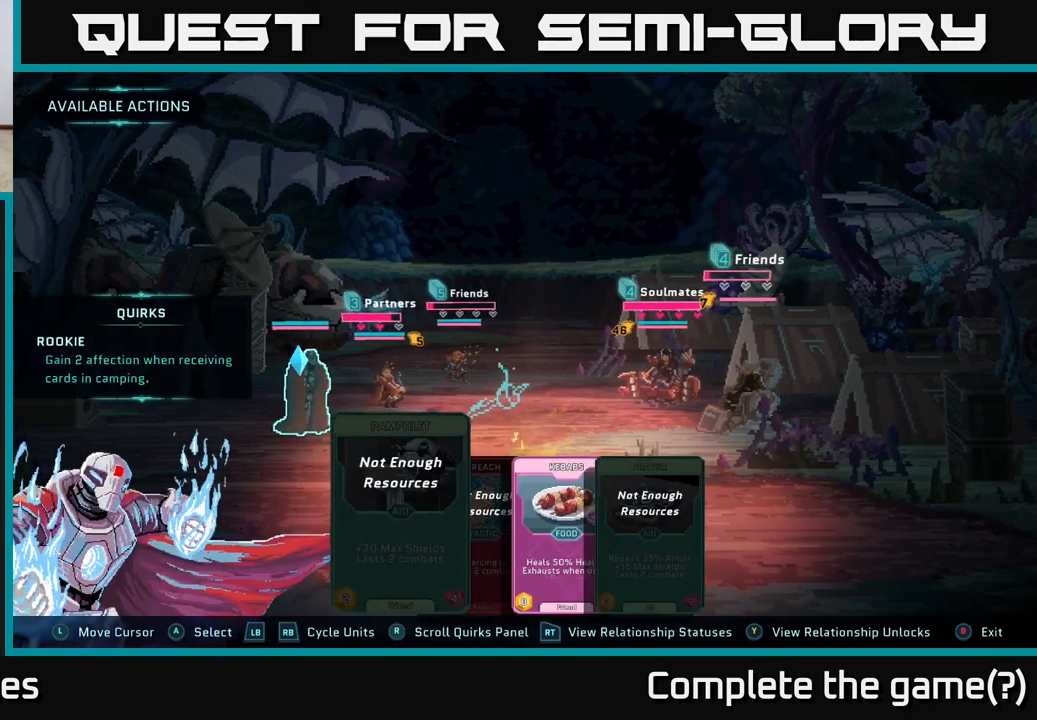
{"buttons": [], "left_stick": "center", "right_stick": "center", "events": []}
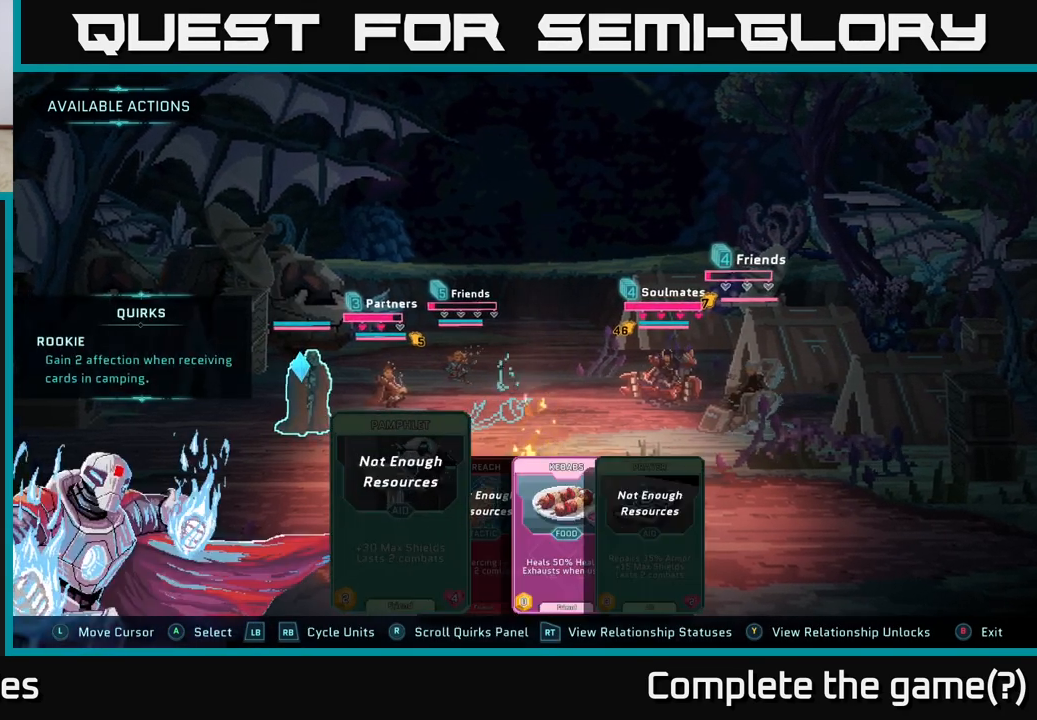
{"buttons": [], "left_stick": "center", "right_stick": "center", "events": [[33, "left_stick", "right"], [217, "left_stick", "center"], [300, "left_stick", "right"], [483, "left_stick", "center"]]}
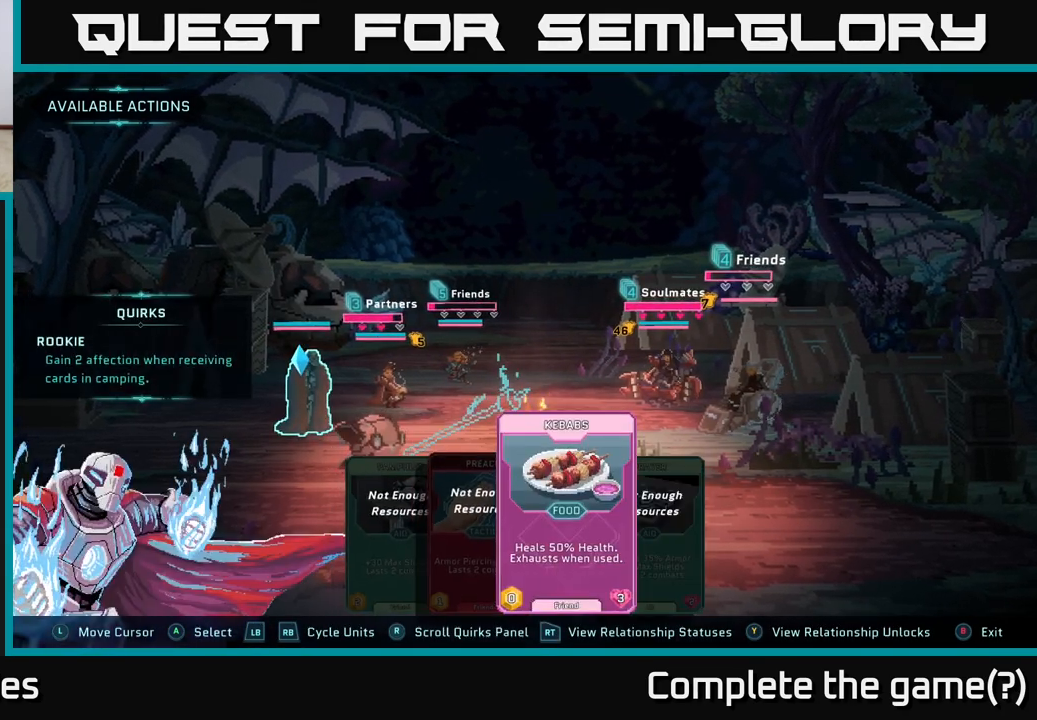
{"buttons": [], "left_stick": "center", "right_stick": "center", "events": [[167, "R1", "down"], [350, "R1", "up"]]}
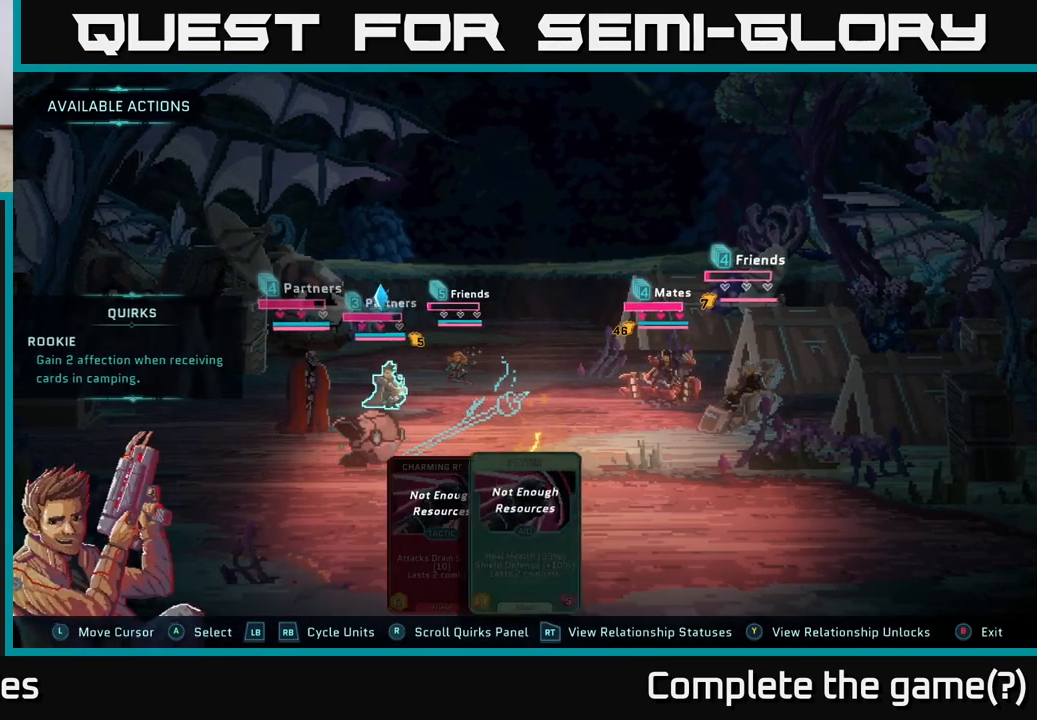
{"buttons": [], "left_stick": "center", "right_stick": "center", "events": []}
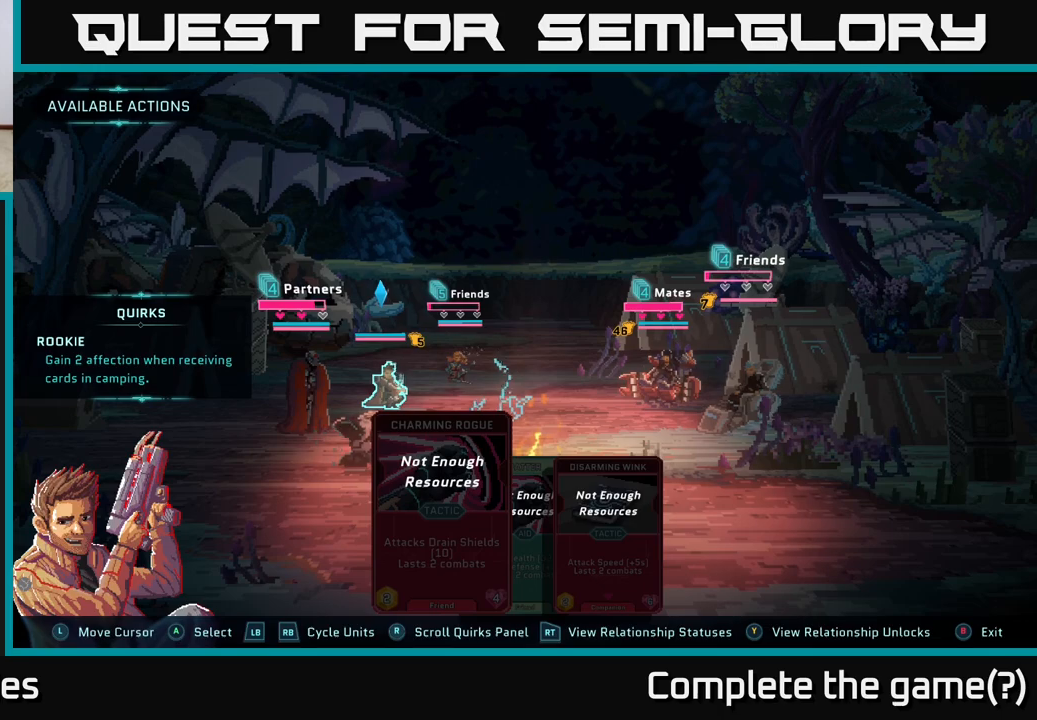
{"buttons": [], "left_stick": "center", "right_stick": "center", "events": [[250, "R1", "down"], [433, "R1", "up"]]}
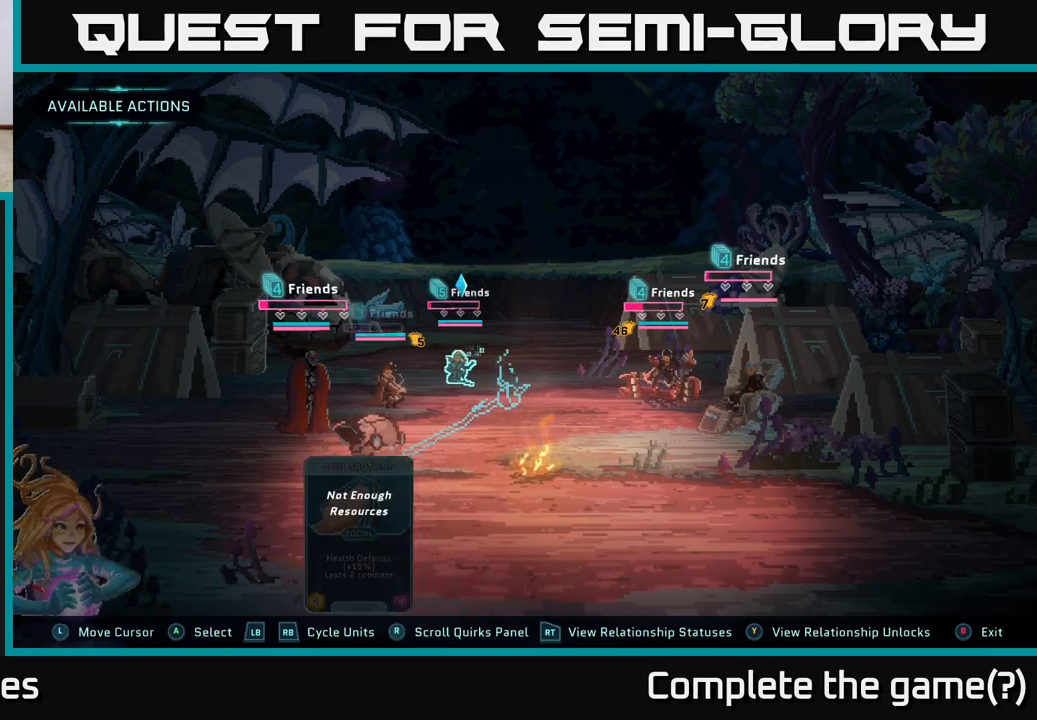
{"buttons": [], "left_stick": "center", "right_stick": "center", "events": []}
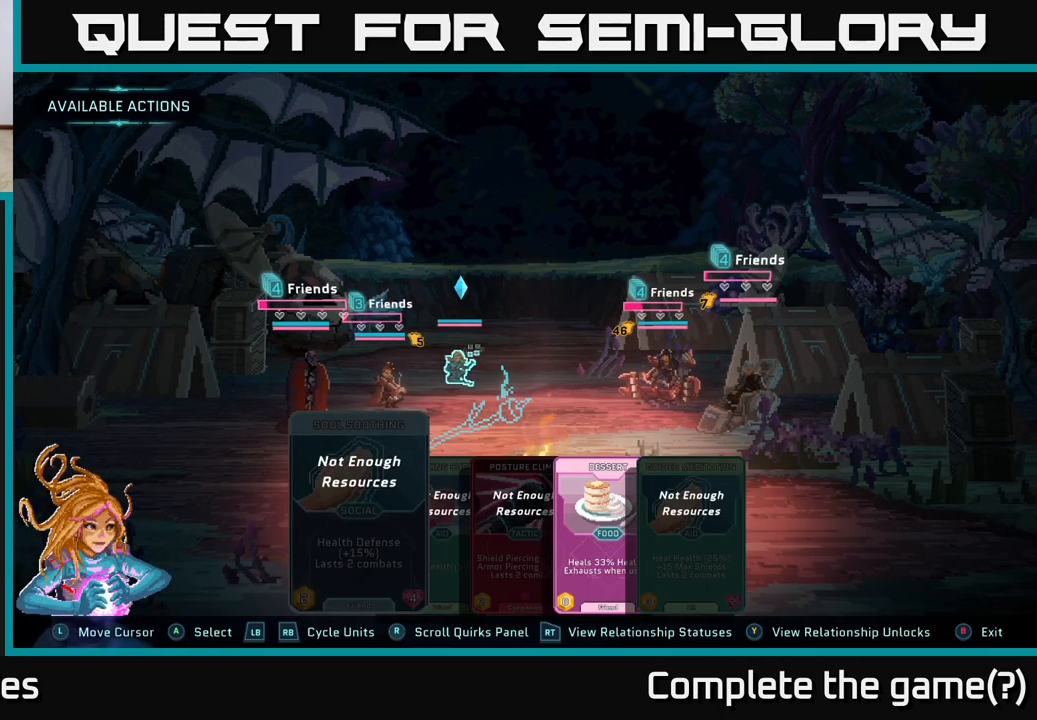
{"buttons": [], "left_stick": "center", "right_stick": "center", "events": [[150, "R1", "down"], [267, "R1", "up"]]}
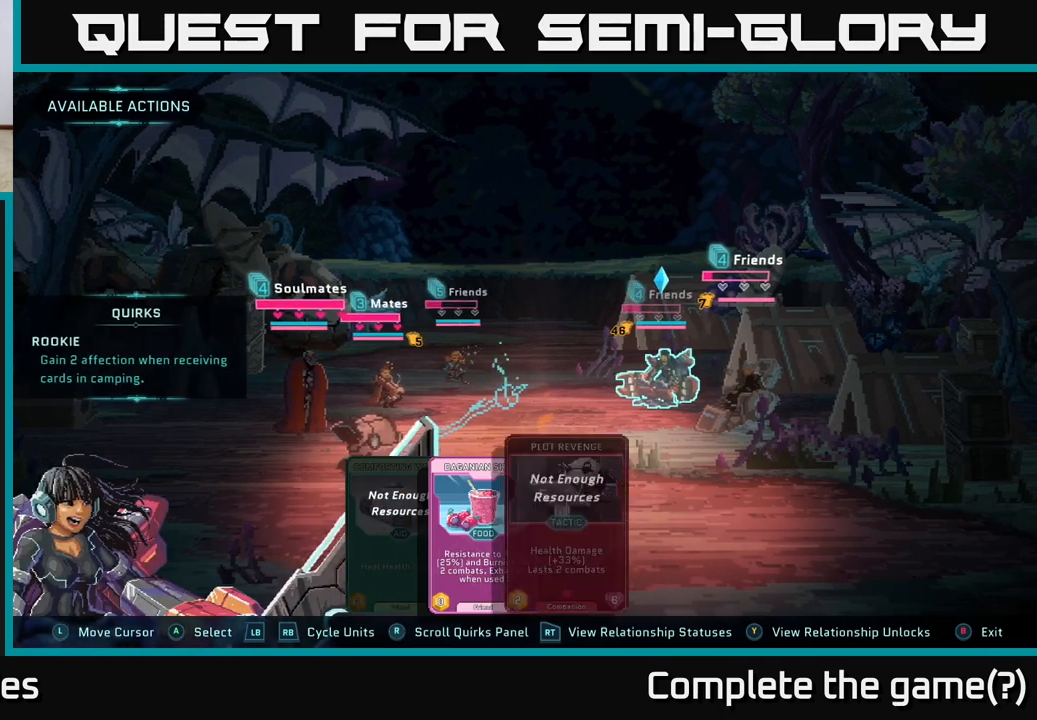
{"buttons": ["B"], "left_stick": "center", "right_stick": "center", "events": [[433, "B", "down"]]}
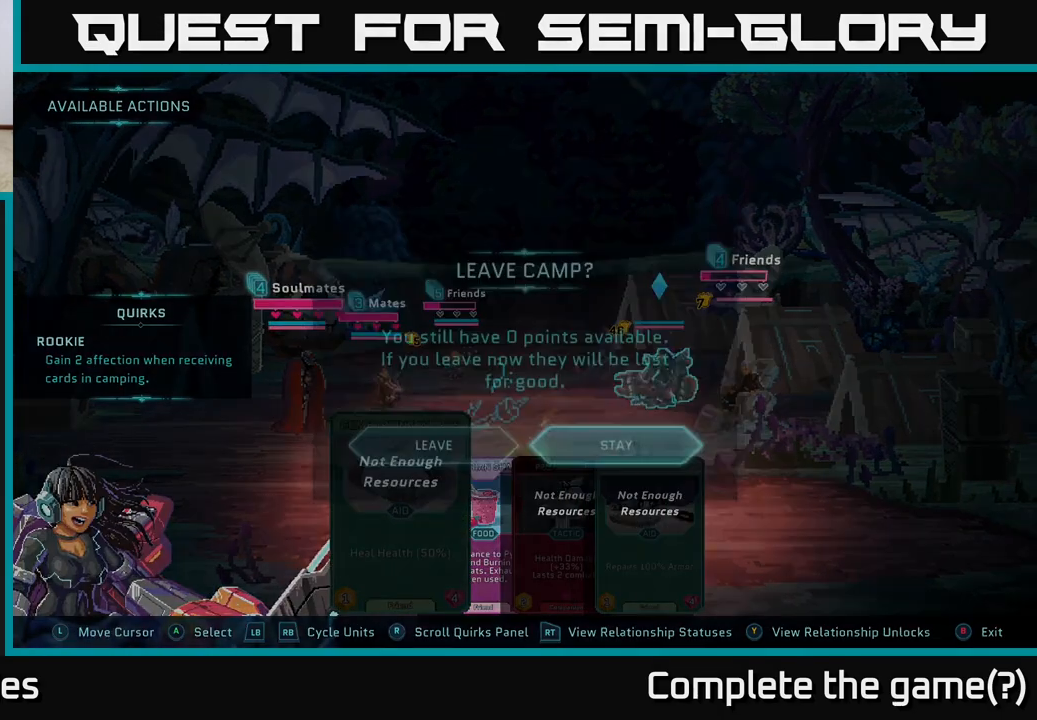
{"buttons": [], "left_stick": "center", "right_stick": "center", "events": [[17, "B", "up"]]}
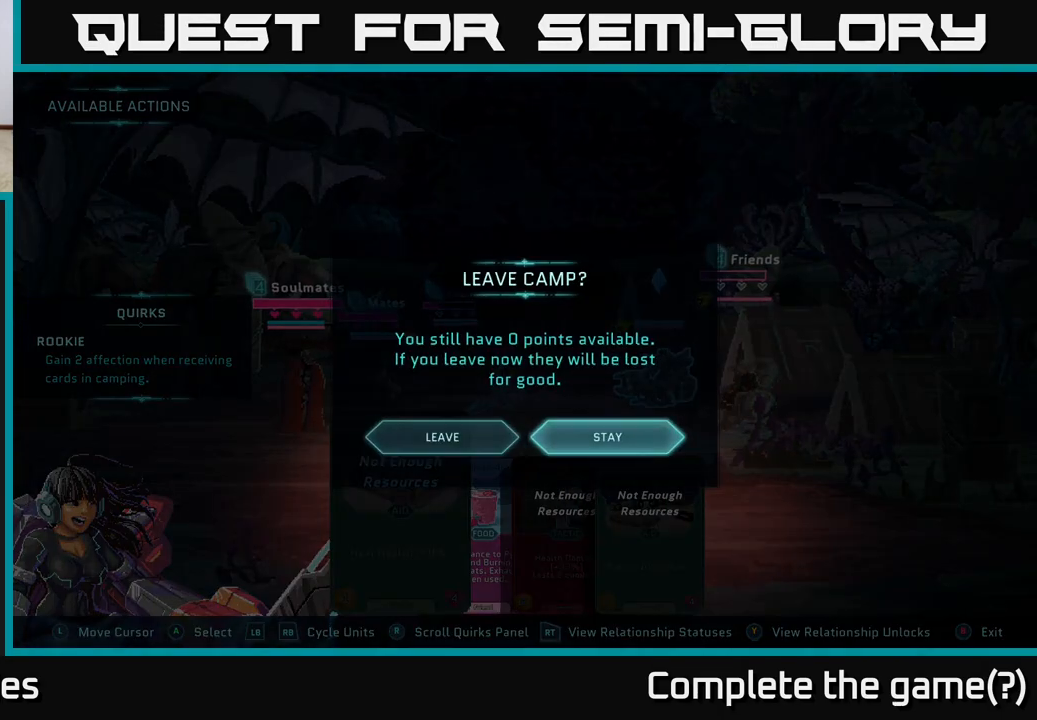
{"buttons": [], "left_stick": "center", "right_stick": "center", "events": [[67, "left_stick", "left"], [150, "A", "down"], [200, "left_stick", "center"], [233, "A", "up"]]}